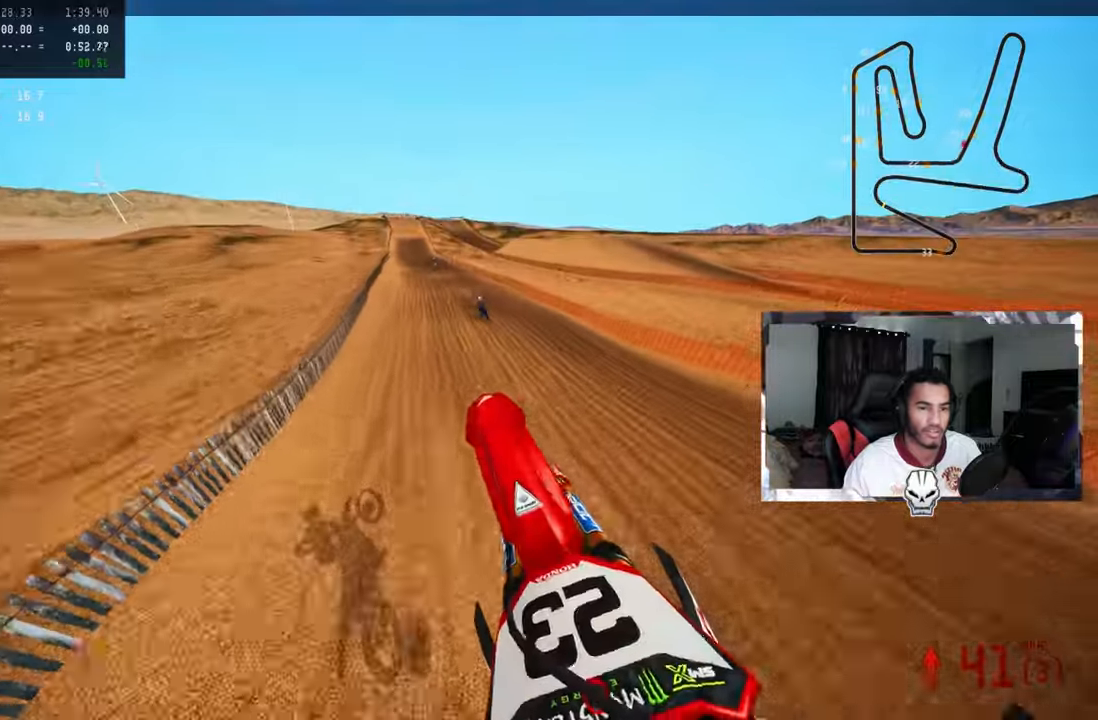
Gameplay with a controller (PlayStation layout); each line is a JSON object with the inputs held at the frame after it. "events" lists button and stick changes between this image and that frame as [ms after this image, input, new state], when the widget could be followed in between.
{"buttons": ["R2"], "left_stick": "center", "right_stick": "up", "events": [[17, "left_stick", "up-right"], [367, "left_stick", "center"]]}
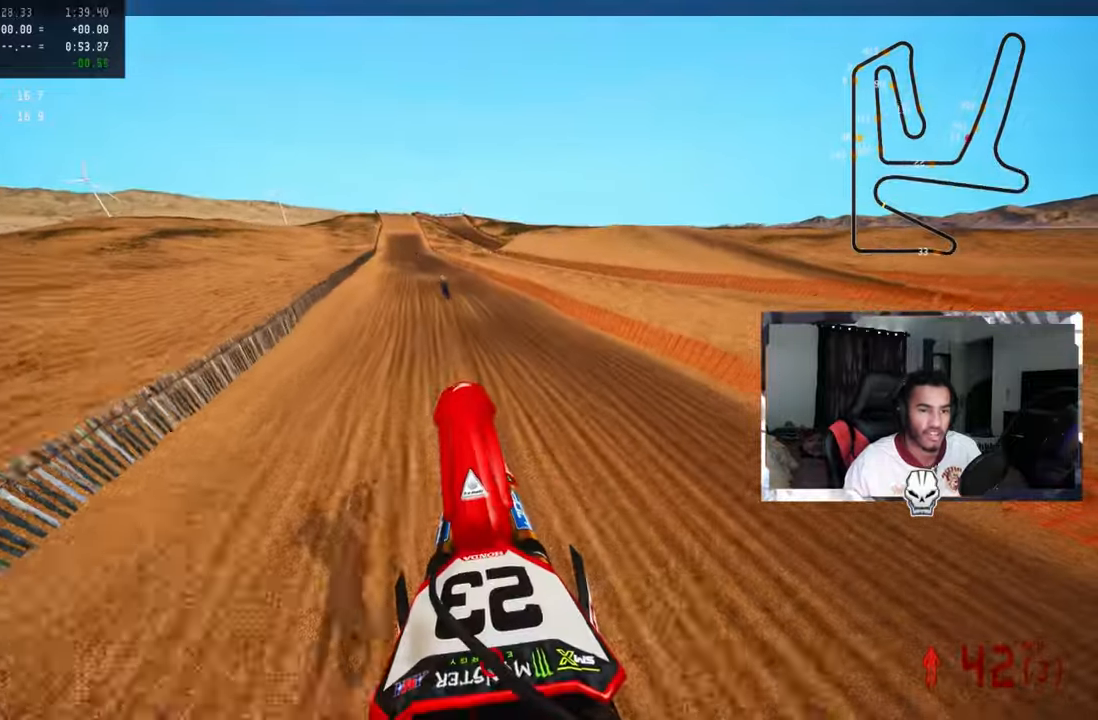
{"buttons": ["R2"], "left_stick": "up-left", "right_stick": "up", "events": [[284, "left_stick", "up-left"], [334, "R3", "down"], [450, "R3", "up"]]}
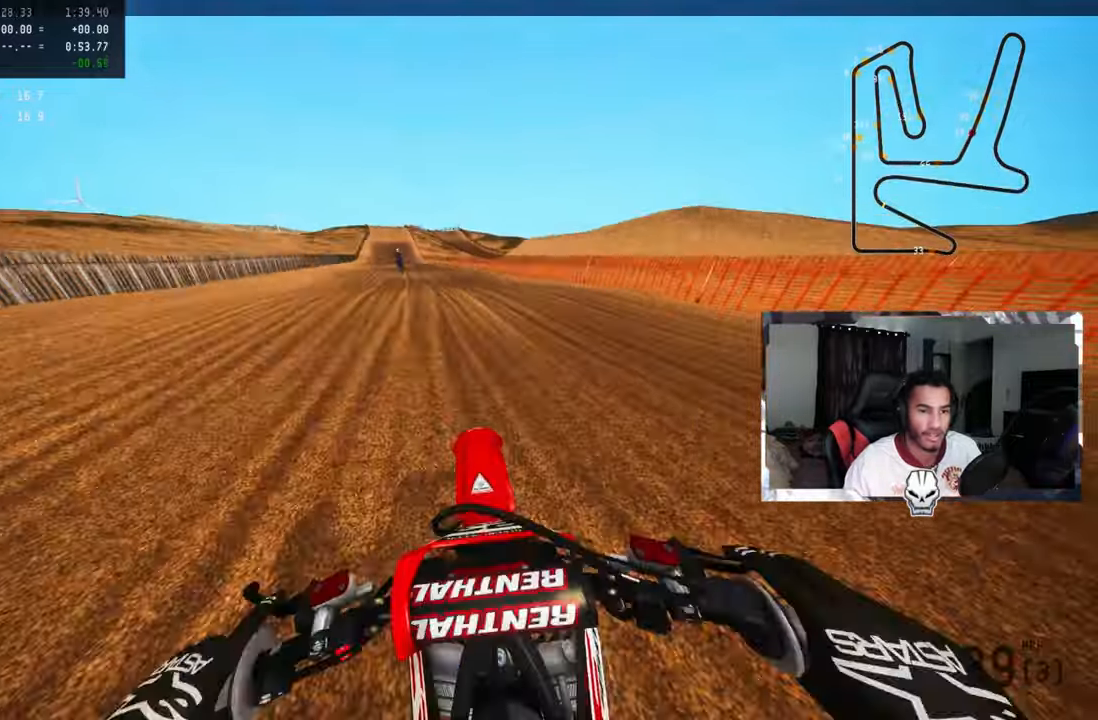
{"buttons": ["R2"], "left_stick": "up-left", "right_stick": "up", "events": []}
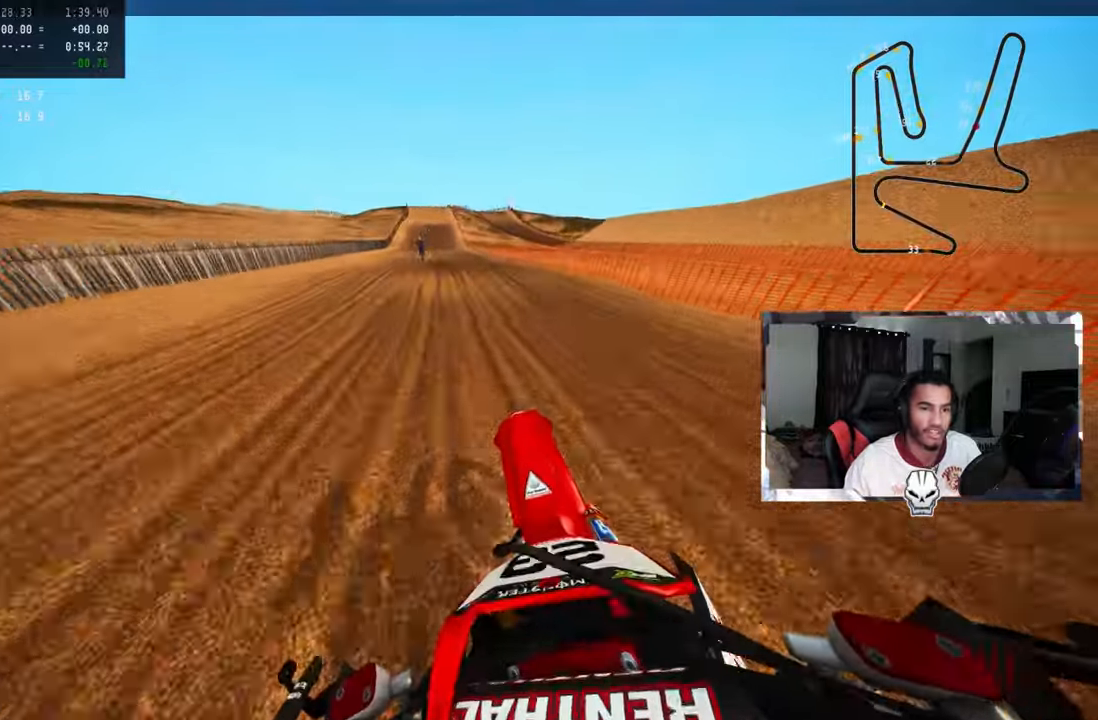
{"buttons": ["R2"], "left_stick": "center", "right_stick": "up", "events": [[450, "left_stick", "center"]]}
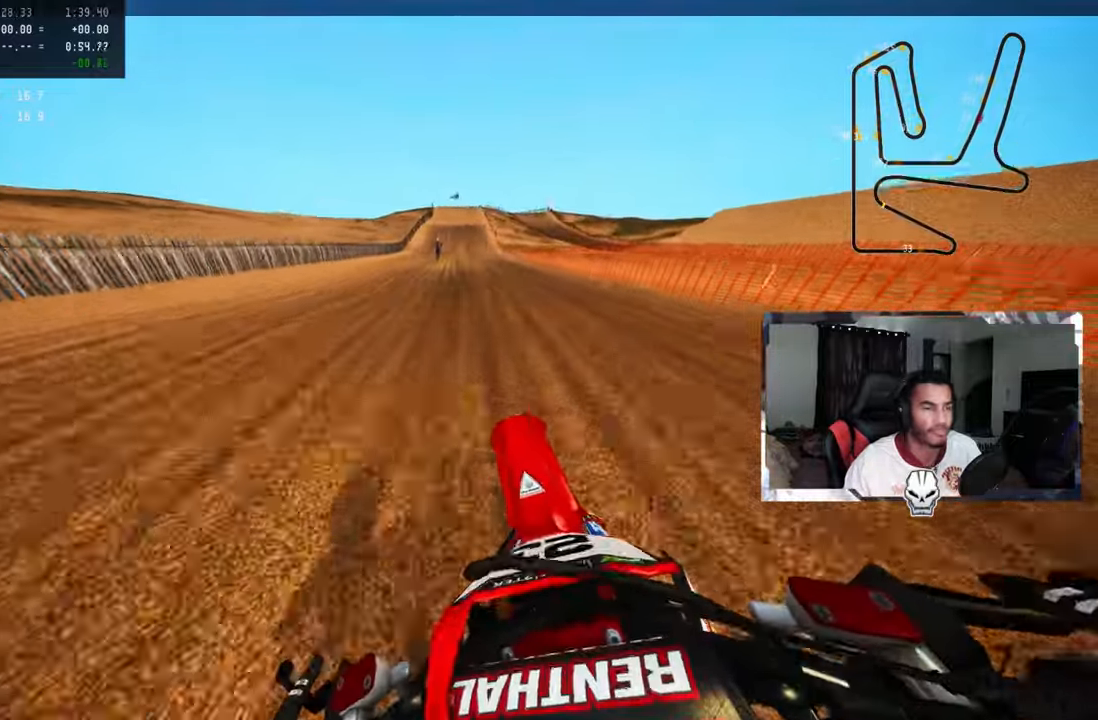
{"buttons": ["R2"], "left_stick": "center", "right_stick": "up-right", "events": [[350, "right_stick", "up-right"]]}
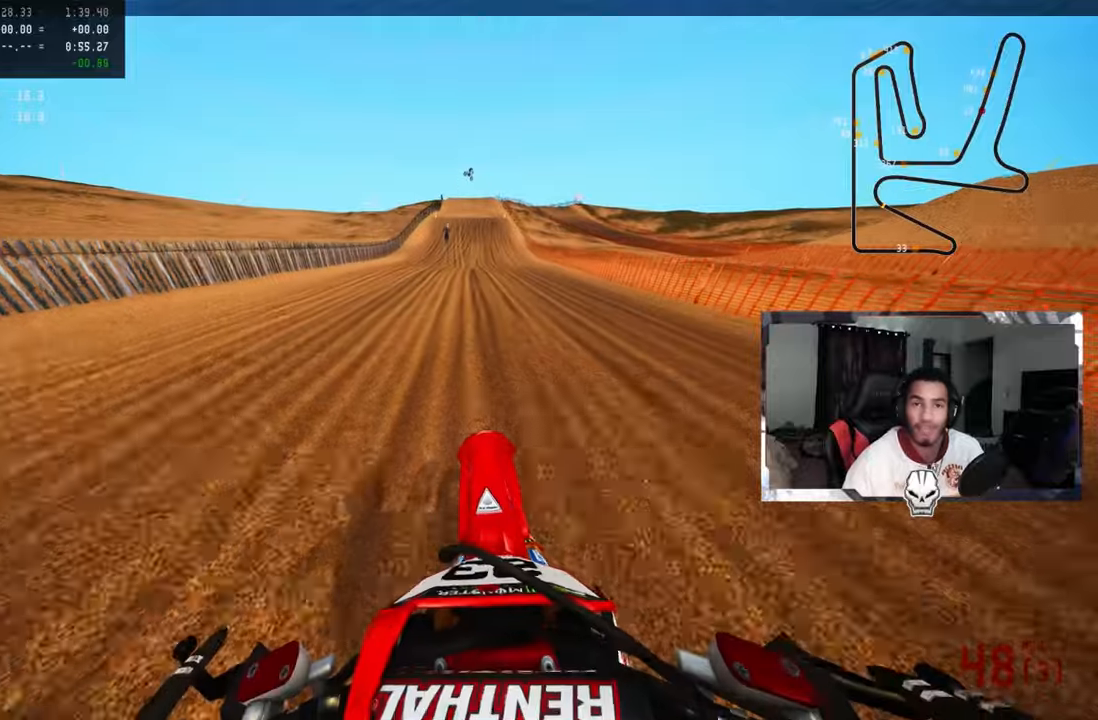
{"buttons": ["R2"], "left_stick": "up", "right_stick": "center", "events": [[166, "right_stick", "center"], [183, "R3", "down"], [316, "R3", "up"], [483, "left_stick", "up"]]}
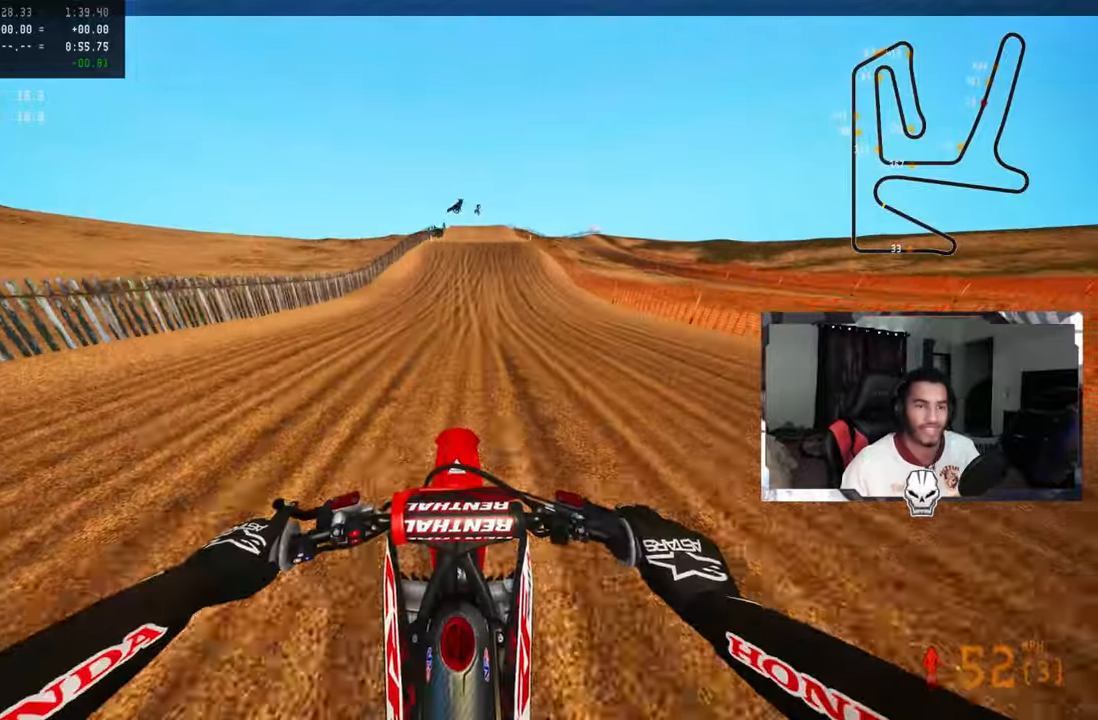
{"buttons": ["R2"], "left_stick": "center", "right_stick": "center", "events": [[150, "left_stick", "center"]]}
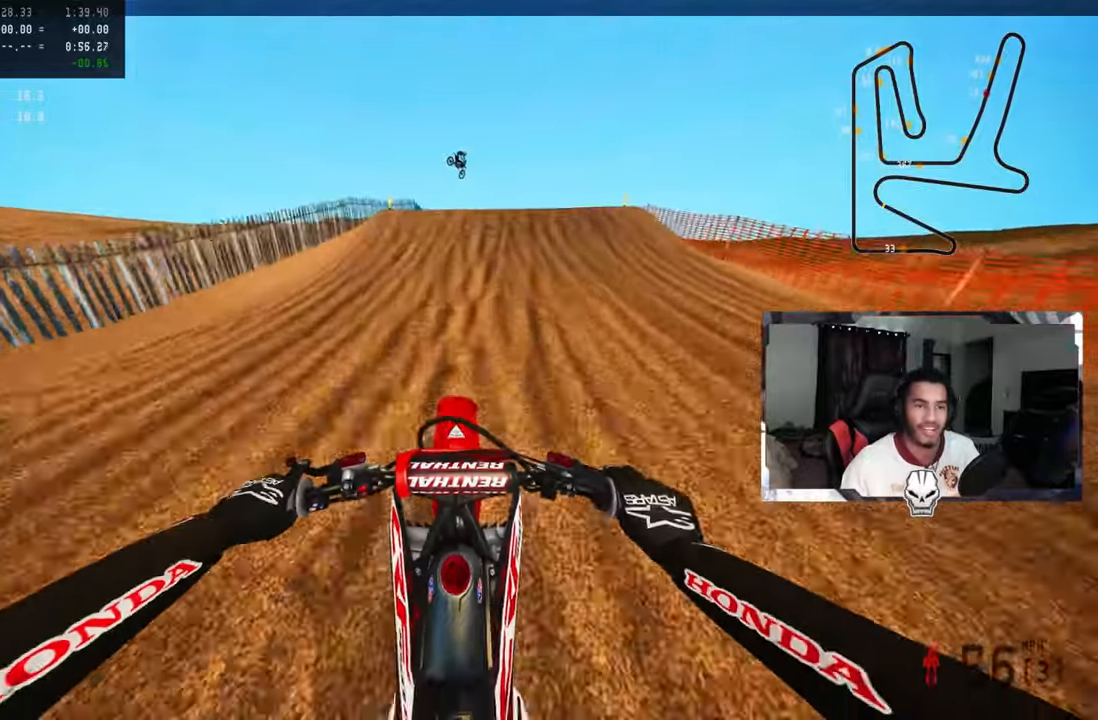
{"buttons": [], "left_stick": "left", "right_stick": "center", "events": [[100, "right_stick", "up"], [133, "left_stick", "right"], [216, "R3", "down"], [216, "right_stick", "up-left"], [350, "R3", "up"], [350, "right_stick", "center"], [400, "R2", "up"], [433, "left_stick", "center"], [483, "left_stick", "left"]]}
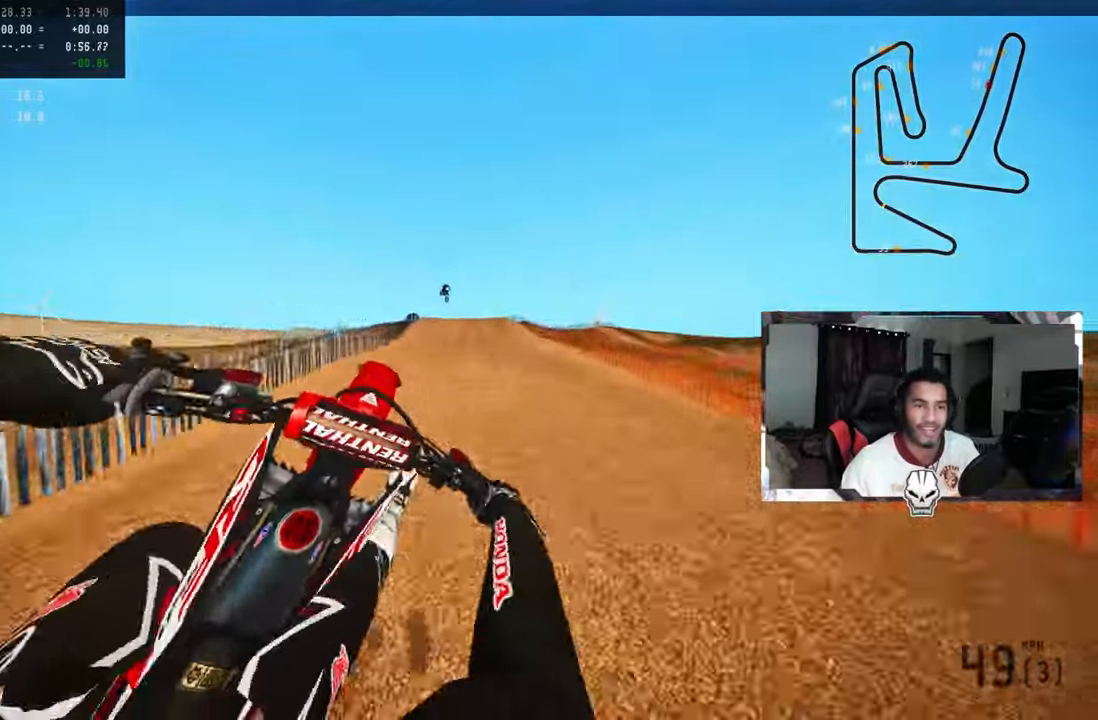
{"buttons": ["R2", "R3"], "left_stick": "left", "right_stick": "center", "events": [[333, "R2", "down"], [400, "R3", "down"]]}
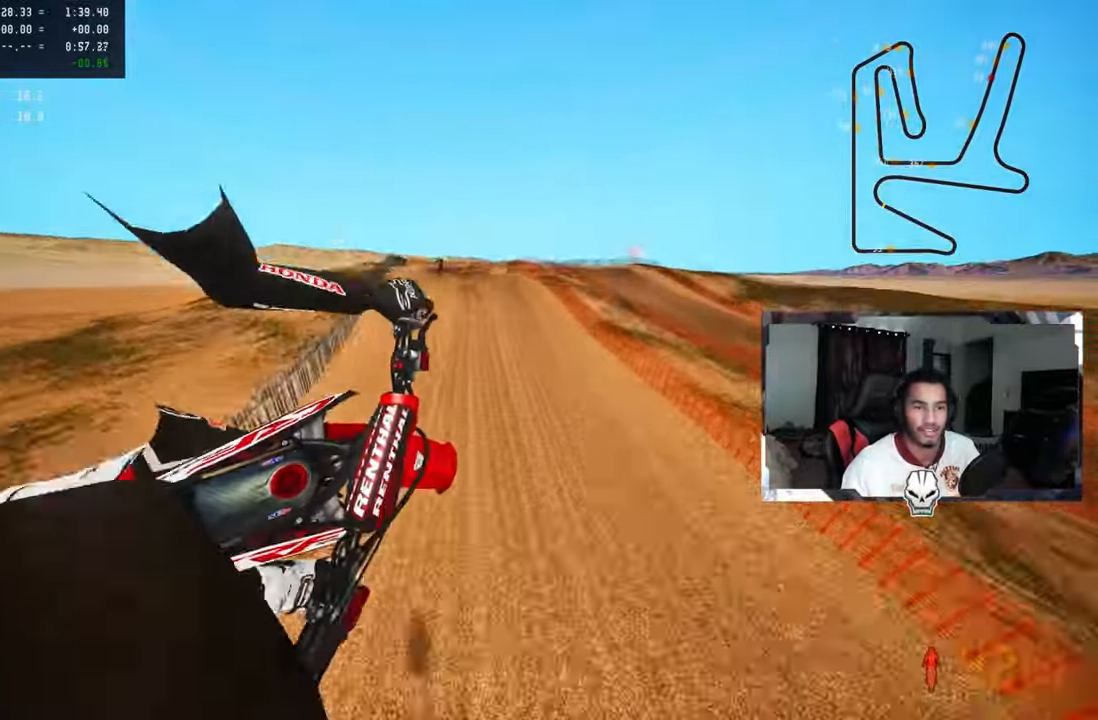
{"buttons": ["R2"], "left_stick": "up-right", "right_stick": "up", "events": [[33, "R3", "up"], [233, "left_stick", "center"], [383, "right_stick", "up"], [433, "left_stick", "up-right"]]}
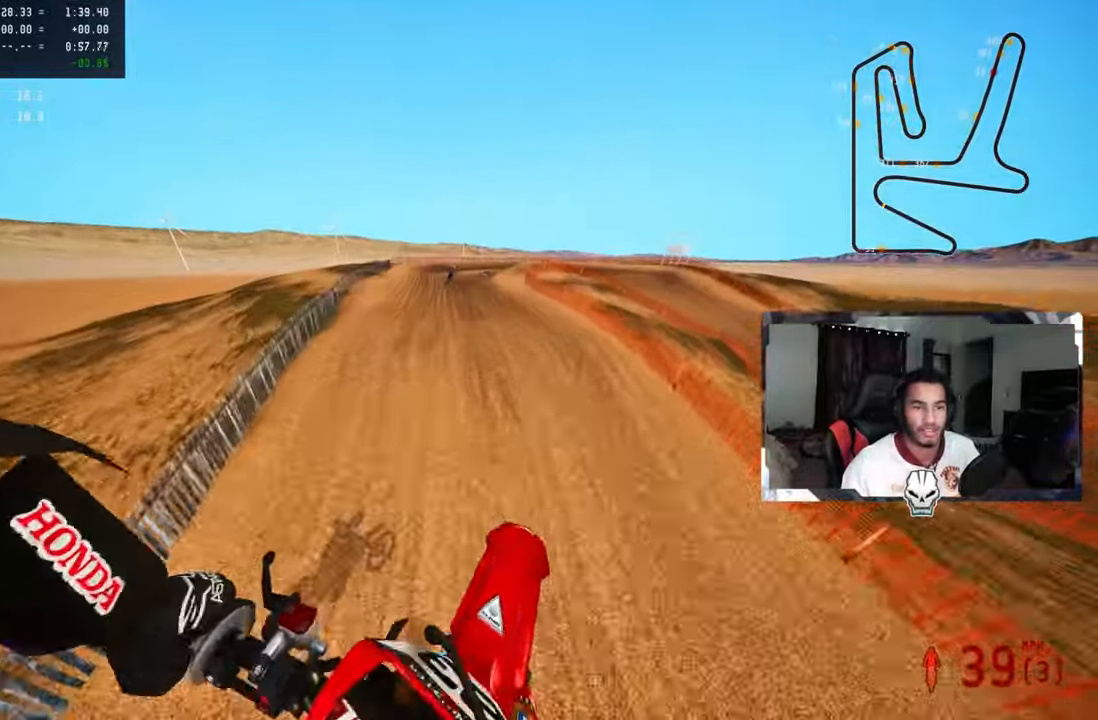
{"buttons": ["R2"], "left_stick": "up", "right_stick": "up", "events": [[466, "left_stick", "up"]]}
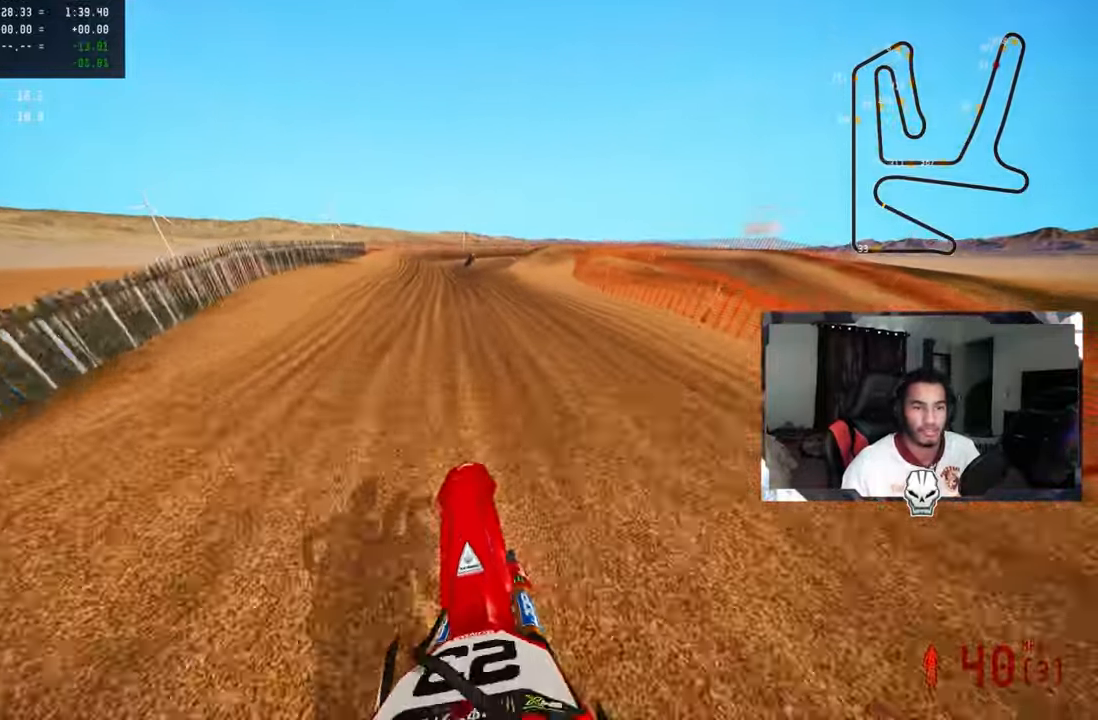
{"buttons": ["R2"], "left_stick": "up", "right_stick": "center", "events": [[16, "R3", "down"], [16, "right_stick", "center"], [133, "R3", "up"], [133, "right_stick", "up"], [466, "right_stick", "center"]]}
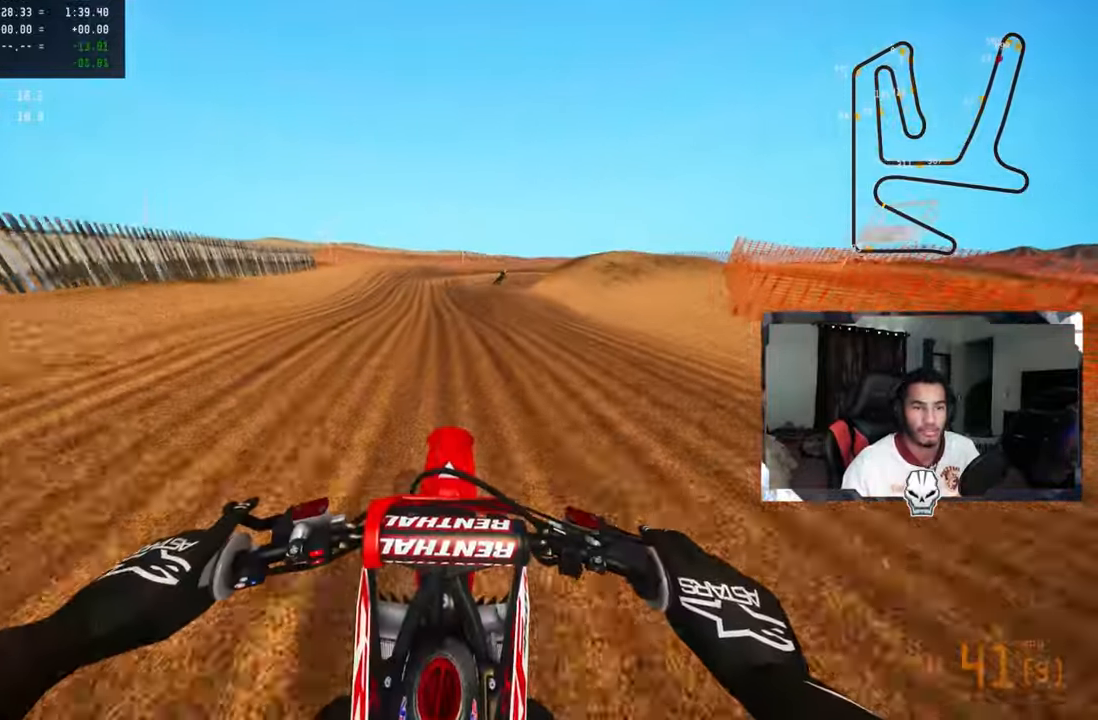
{"buttons": [], "left_stick": "up", "right_stick": "center", "events": [[100, "TRIANGLE", "down"], [116, "R2", "up"], [200, "TRIANGLE", "up"], [316, "R2", "down"], [450, "R2", "up"]]}
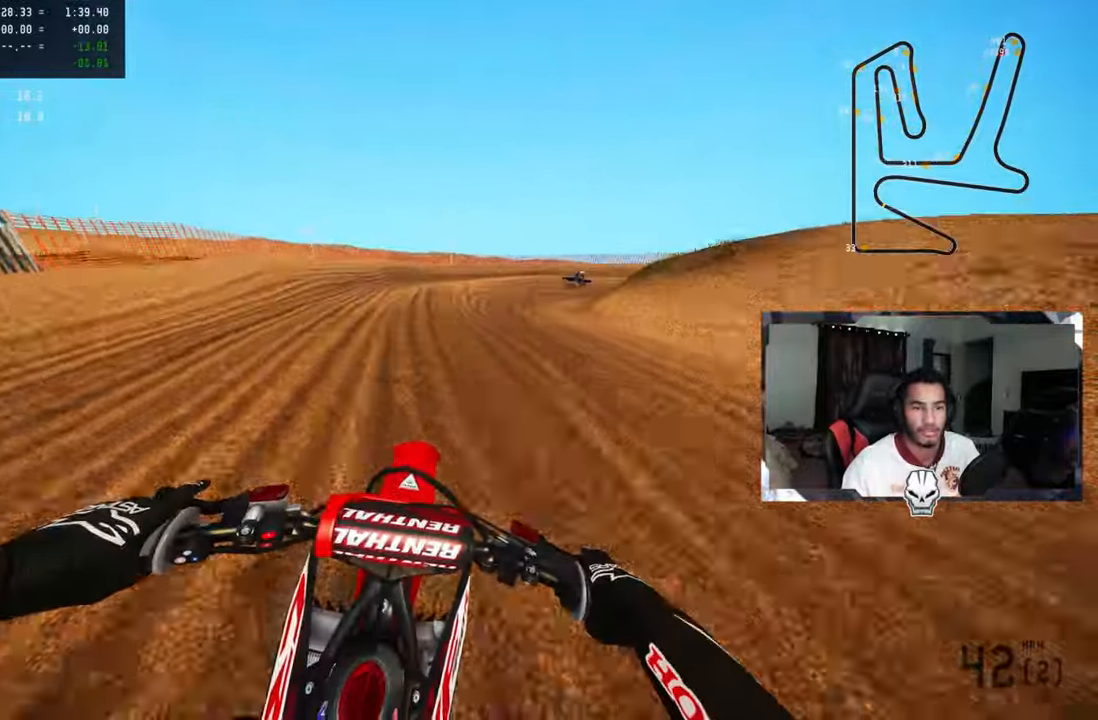
{"buttons": [], "left_stick": "up-right", "right_stick": "up-left", "events": [[83, "left_stick", "up-right"], [433, "right_stick", "up-left"]]}
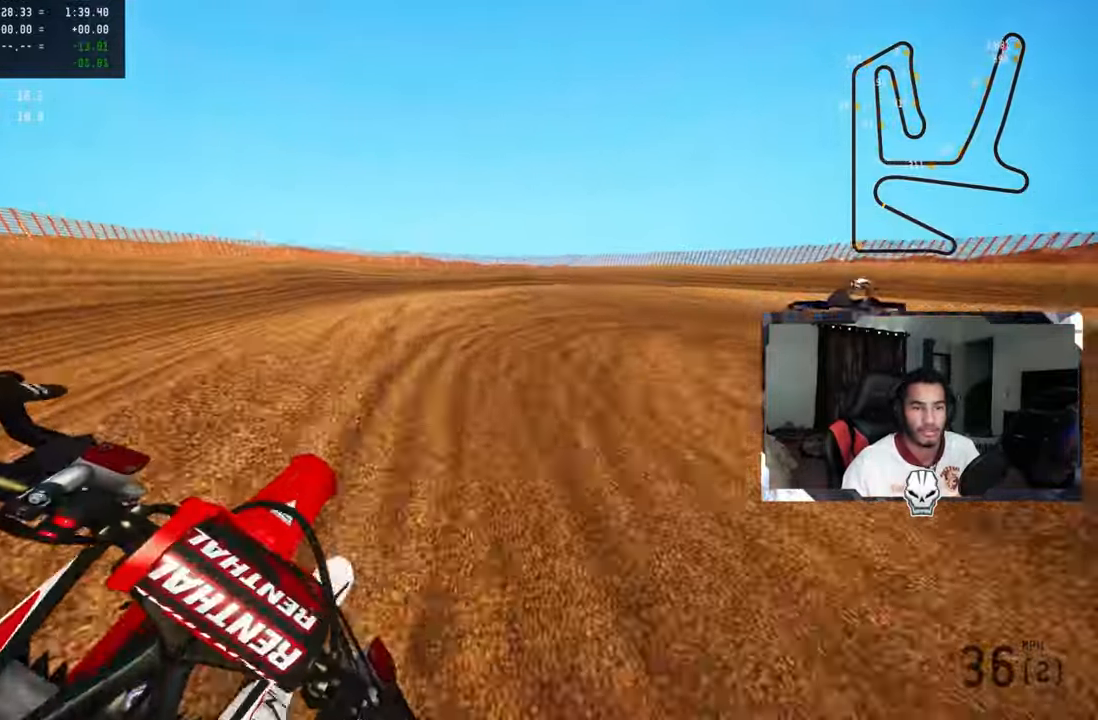
{"buttons": ["R2"], "left_stick": "up-right", "right_stick": "up-left", "events": [[50, "R2", "down"], [166, "R2", "up"], [250, "R2", "down"], [283, "R2", "up"], [350, "R2", "down"], [433, "R2", "up"], [500, "R2", "down"]]}
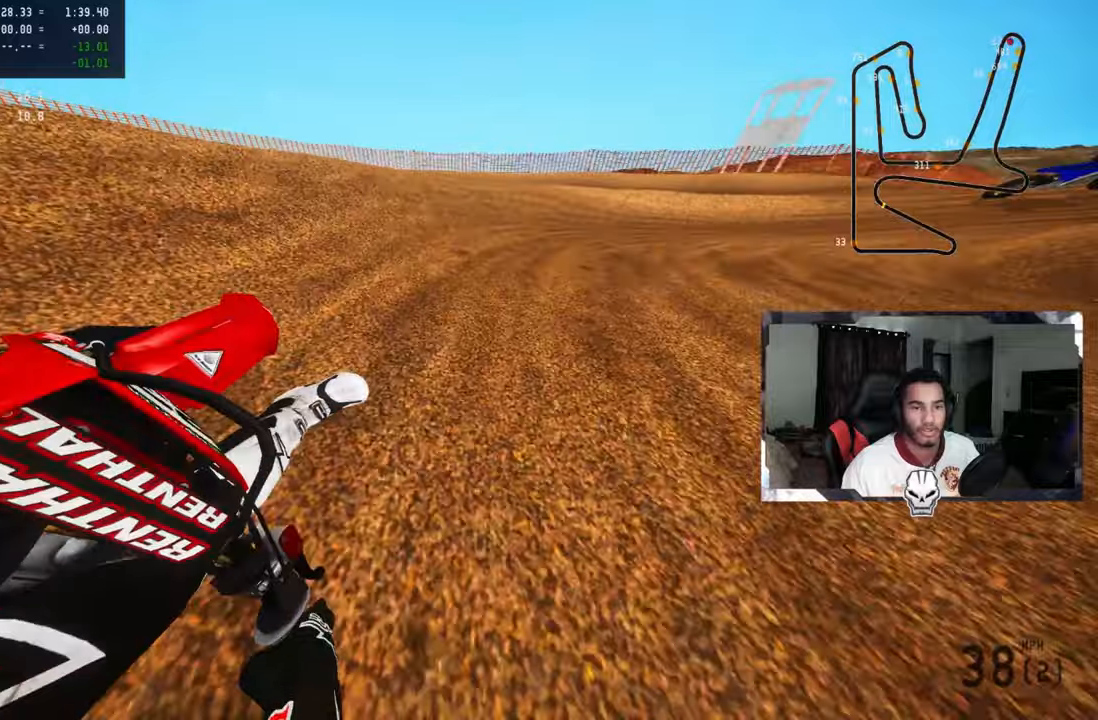
{"buttons": [], "left_stick": "up-right", "right_stick": "up-left", "events": [[83, "R2", "up"], [117, "R2", "down"], [200, "R2", "up"]]}
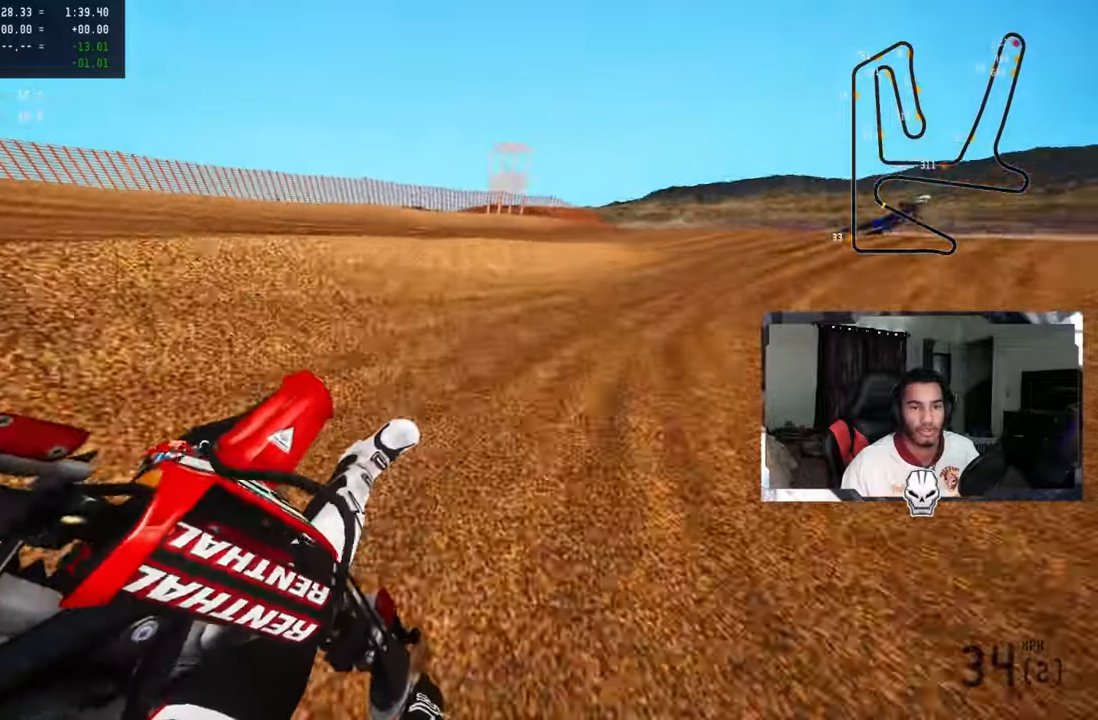
{"buttons": ["R2"], "left_stick": "up", "right_stick": "center", "events": [[133, "R2", "down"], [217, "left_stick", "up"], [417, "right_stick", "center"]]}
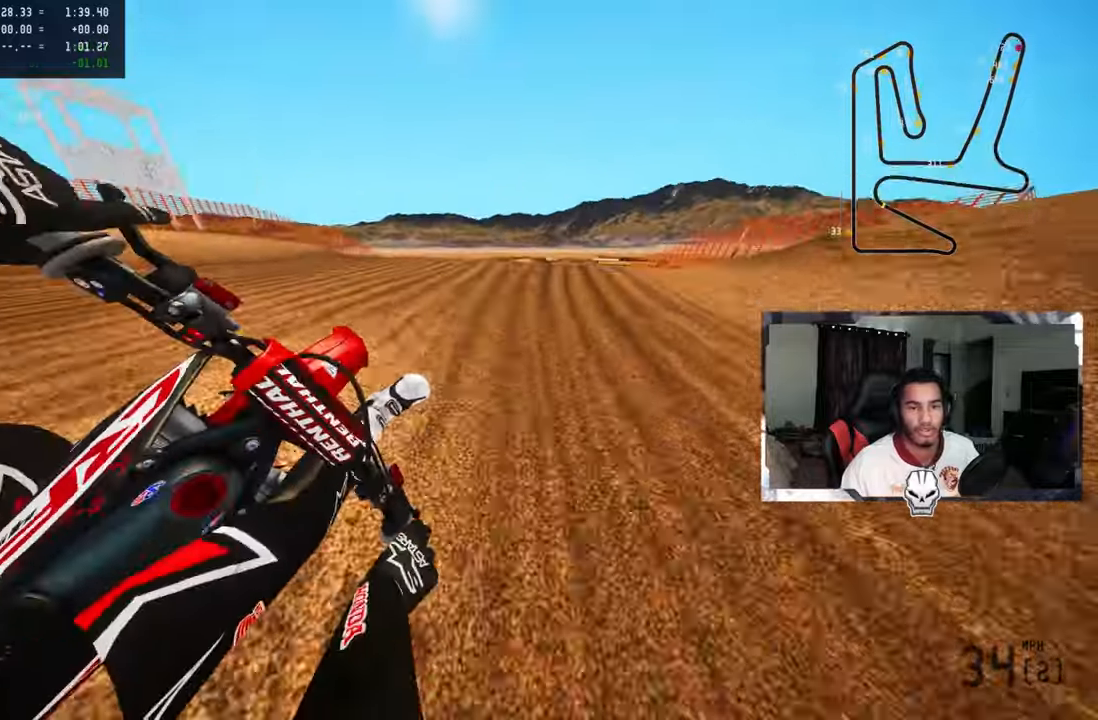
{"buttons": ["R2", "R3"], "left_stick": "up-right", "right_stick": "up-left", "events": [[67, "R3", "down"], [200, "R3", "up"], [233, "left_stick", "up-right"], [433, "R3", "down"], [433, "right_stick", "up-left"]]}
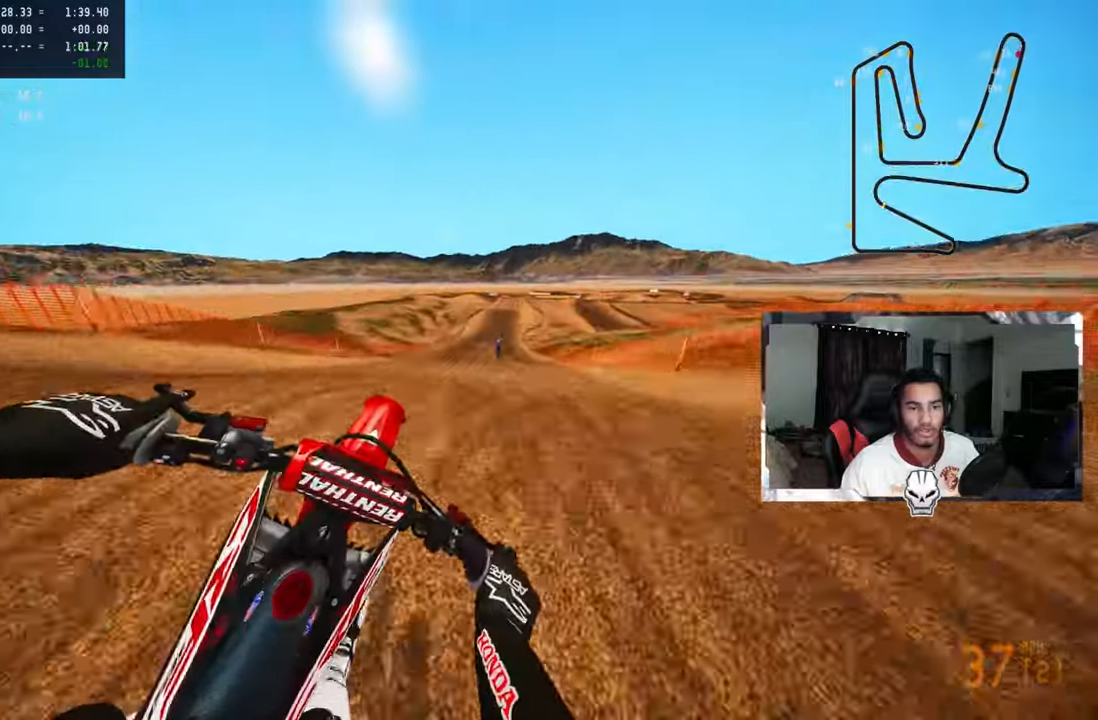
{"buttons": ["R2"], "left_stick": "up-left", "right_stick": "up", "events": [[33, "R3", "up"], [117, "left_stick", "up-left"], [183, "CROSS", "down"], [183, "R3", "down"], [267, "CROSS", "up"], [300, "R3", "up"], [300, "right_stick", "up"]]}
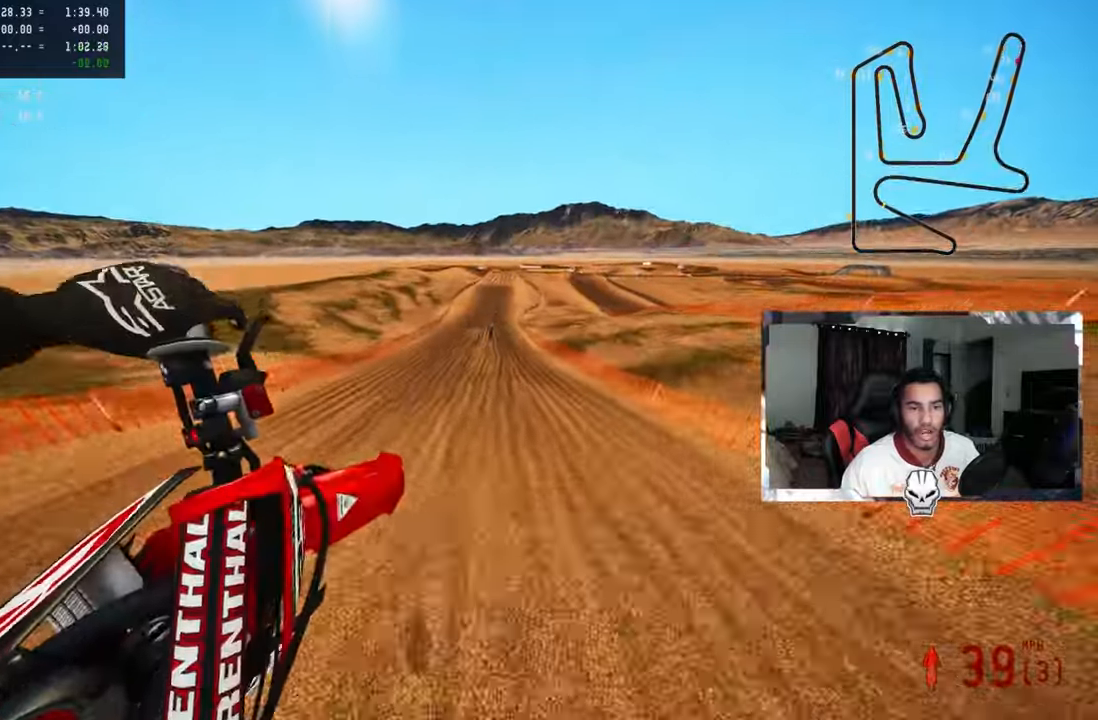
{"buttons": ["R2"], "left_stick": "up-left", "right_stick": "up", "events": []}
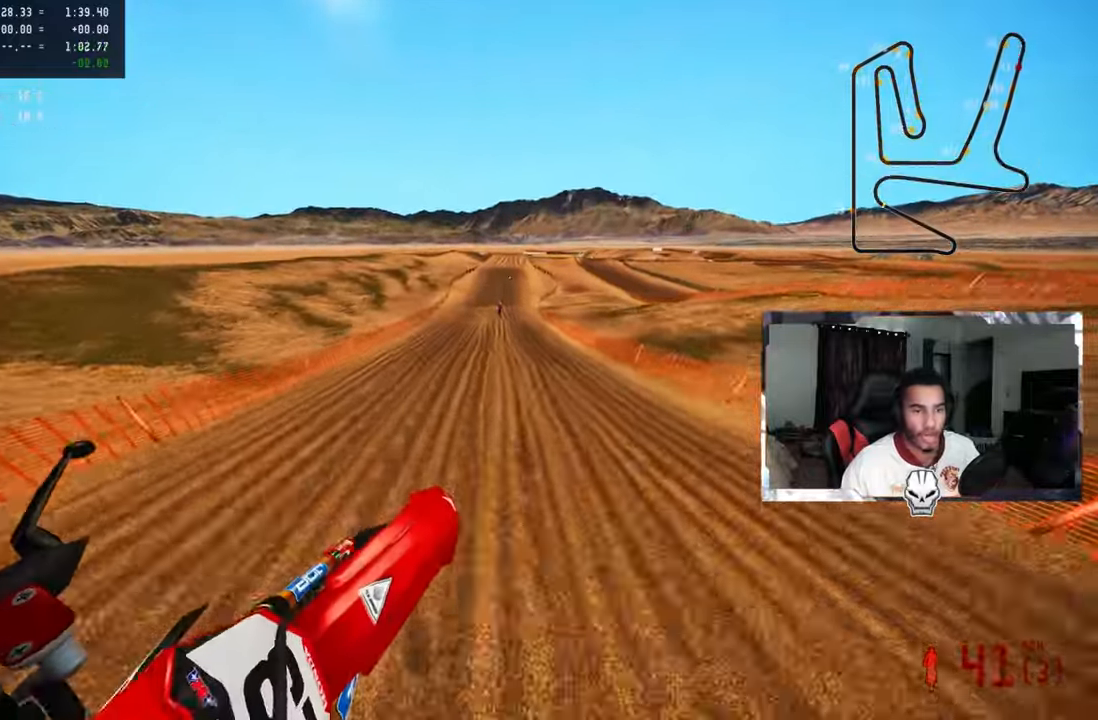
{"buttons": ["R2"], "left_stick": "up", "right_stick": "up", "events": [[250, "left_stick", "center"], [267, "R3", "down"], [333, "left_stick", "up"], [383, "R3", "up"]]}
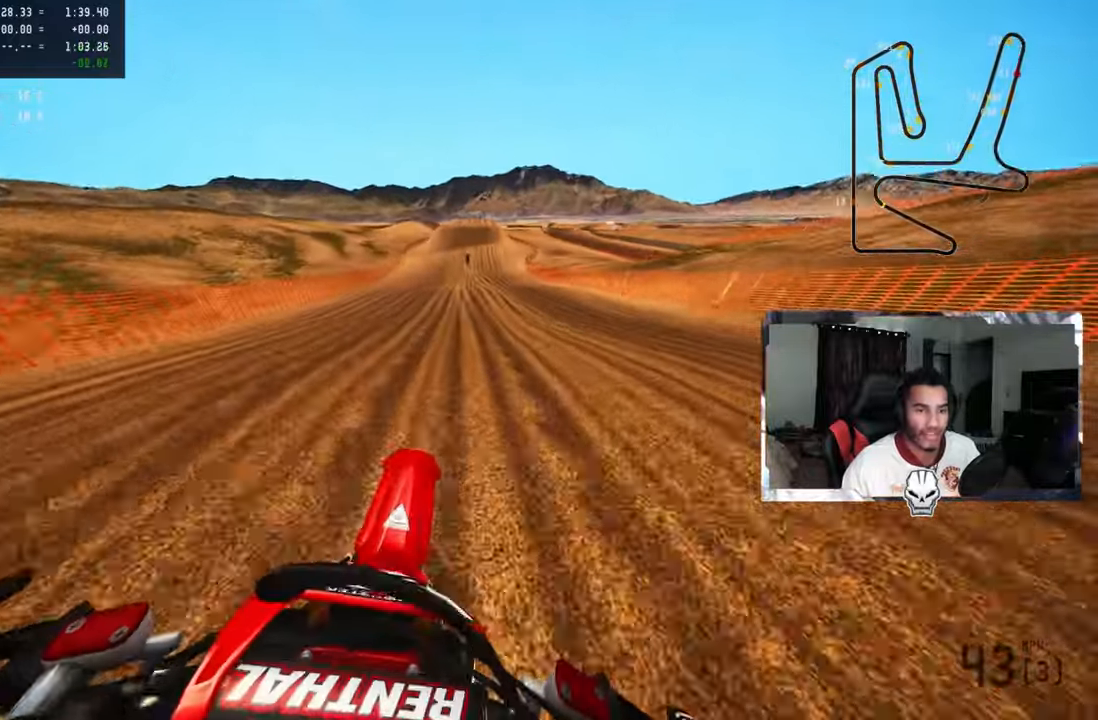
{"buttons": ["R2"], "left_stick": "center", "right_stick": "center", "events": [[317, "right_stick", "center"], [367, "left_stick", "center"]]}
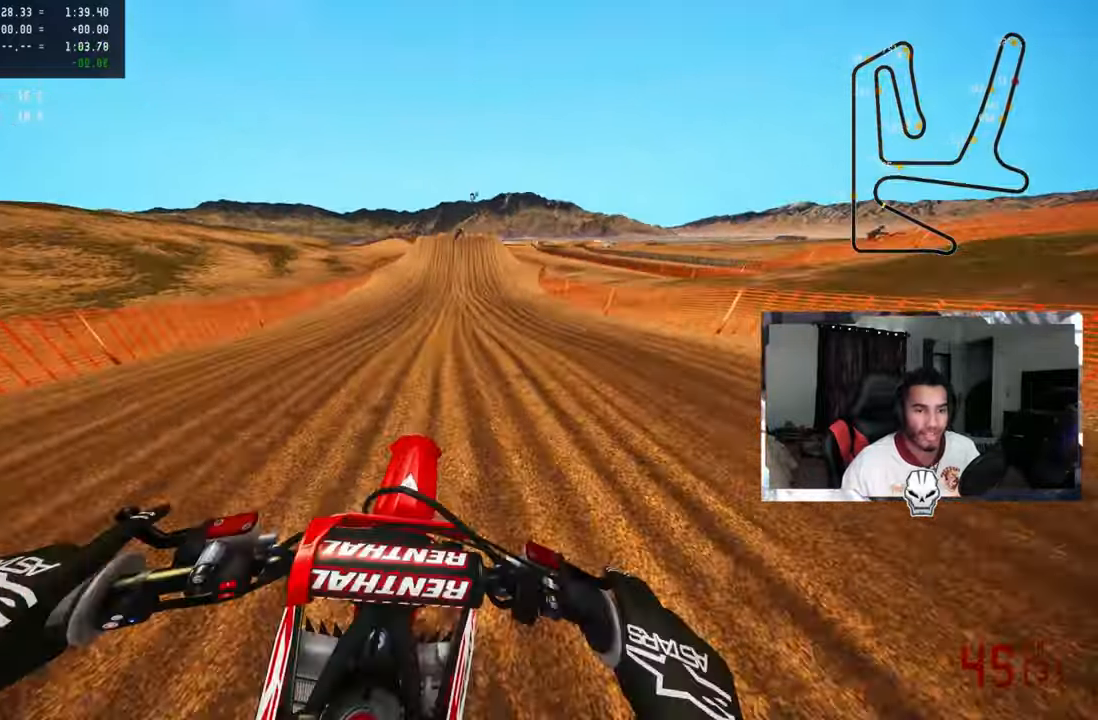
{"buttons": ["R2"], "left_stick": "center", "right_stick": "center", "events": [[233, "R3", "down"], [350, "R3", "up"]]}
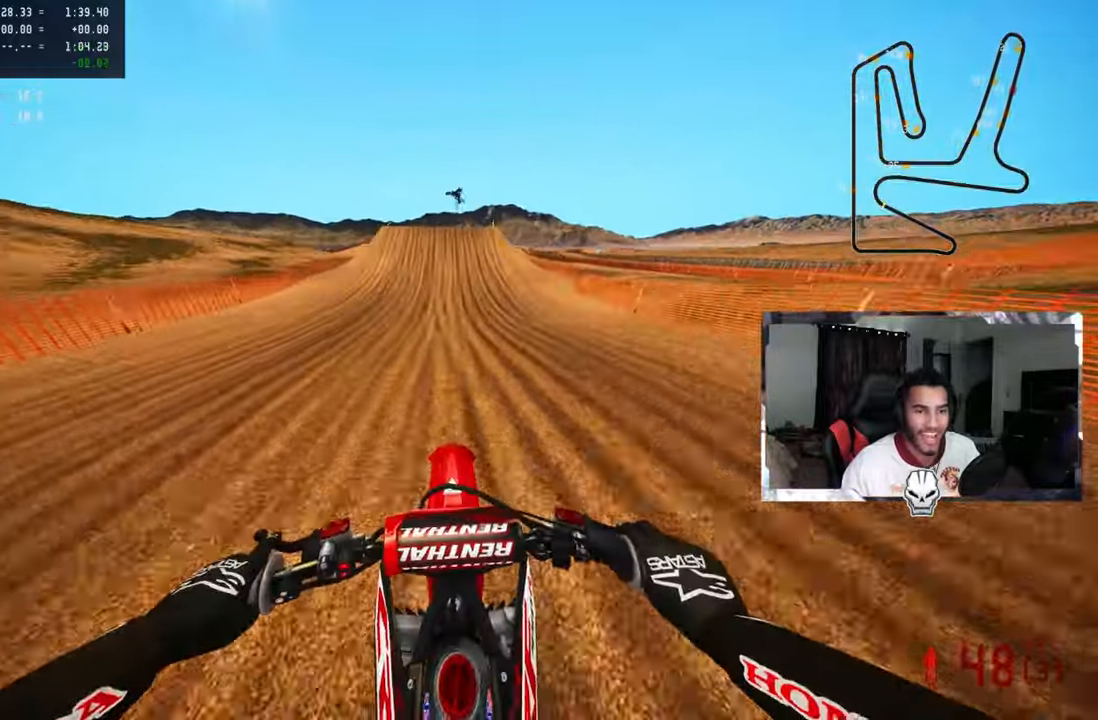
{"buttons": ["R2"], "left_stick": "center", "right_stick": "center", "events": []}
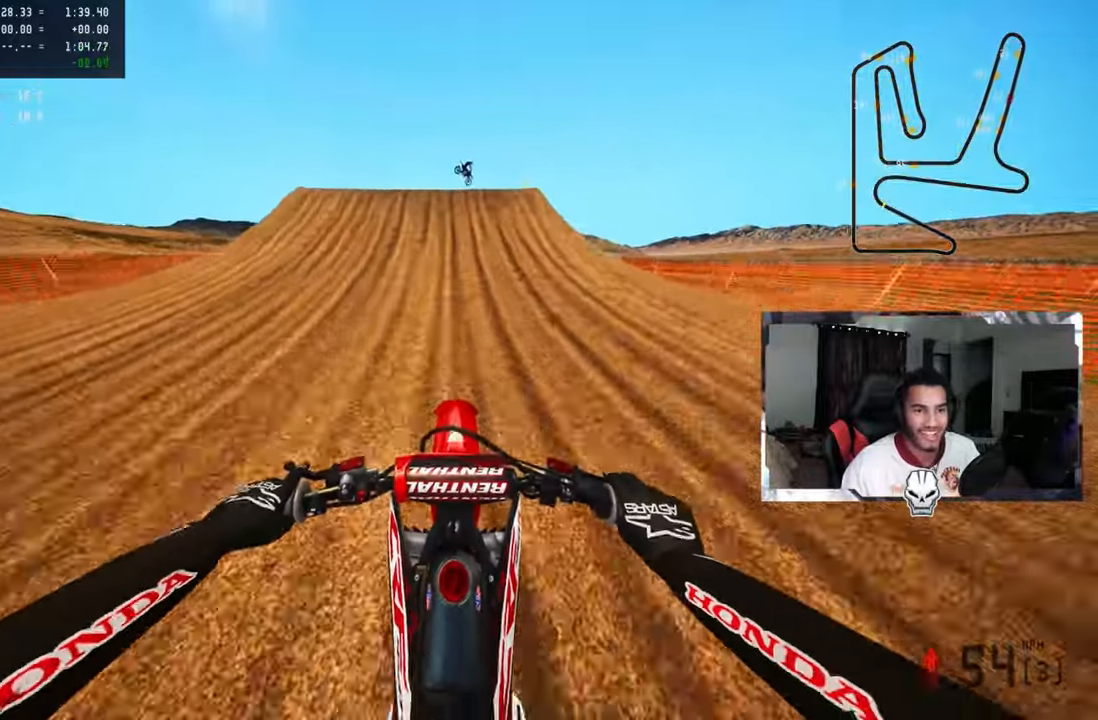
{"buttons": [], "left_stick": "left", "right_stick": "center", "events": [[267, "R2", "up"], [367, "left_stick", "left"], [383, "R2", "down"], [383, "R3", "down"], [500, "R2", "up"], [500, "R3", "up"]]}
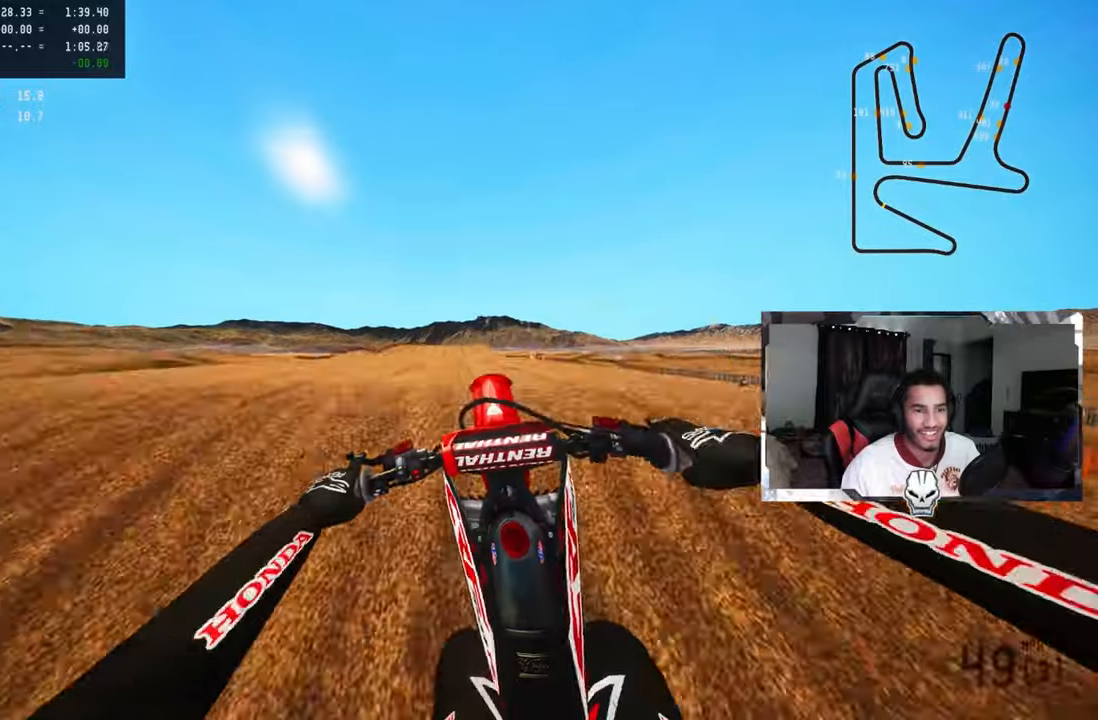
{"buttons": ["R2", "R3"], "left_stick": "up-right", "right_stick": "center", "events": [[50, "left_stick", "center"], [234, "L3", "down"], [334, "L3", "up"], [367, "R2", "down"], [400, "R3", "down"], [400, "left_stick", "up-right"]]}
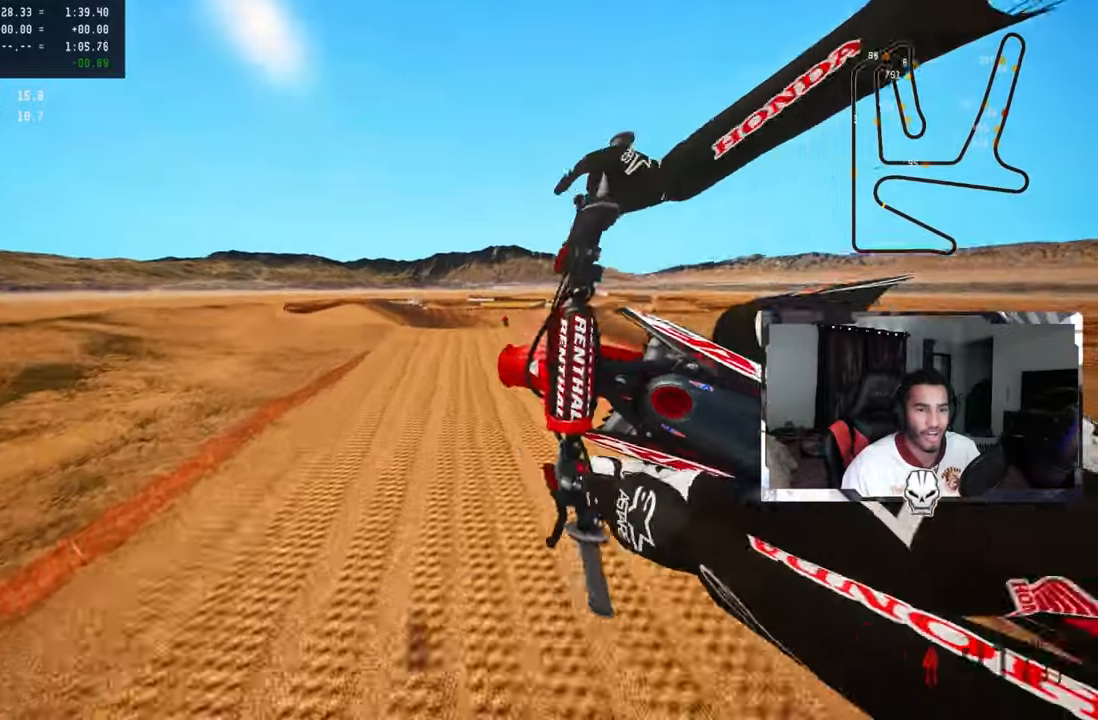
{"buttons": ["R2"], "left_stick": "up-left", "right_stick": "up", "events": [[34, "R3", "up"], [84, "right_stick", "up"], [367, "left_stick", "up"], [467, "left_stick", "up-left"]]}
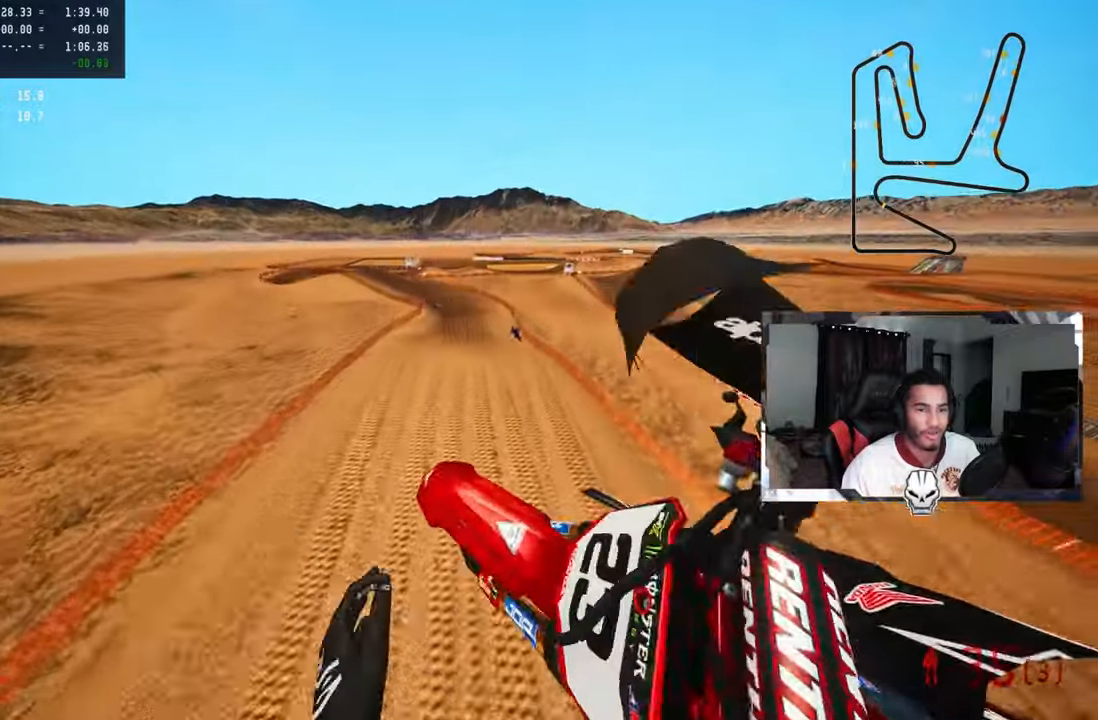
{"buttons": ["R2"], "left_stick": "up-left", "right_stick": "up", "events": []}
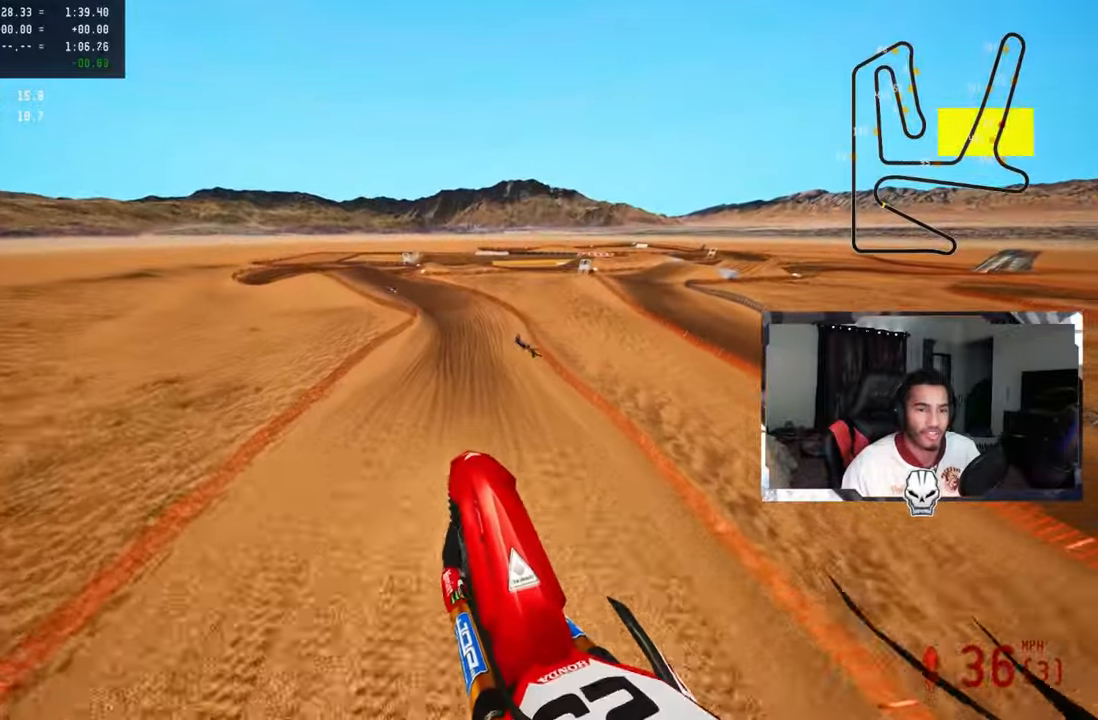
{"buttons": ["R2"], "left_stick": "up-right", "right_stick": "up", "events": [[134, "left_stick", "center"], [200, "left_stick", "up-right"]]}
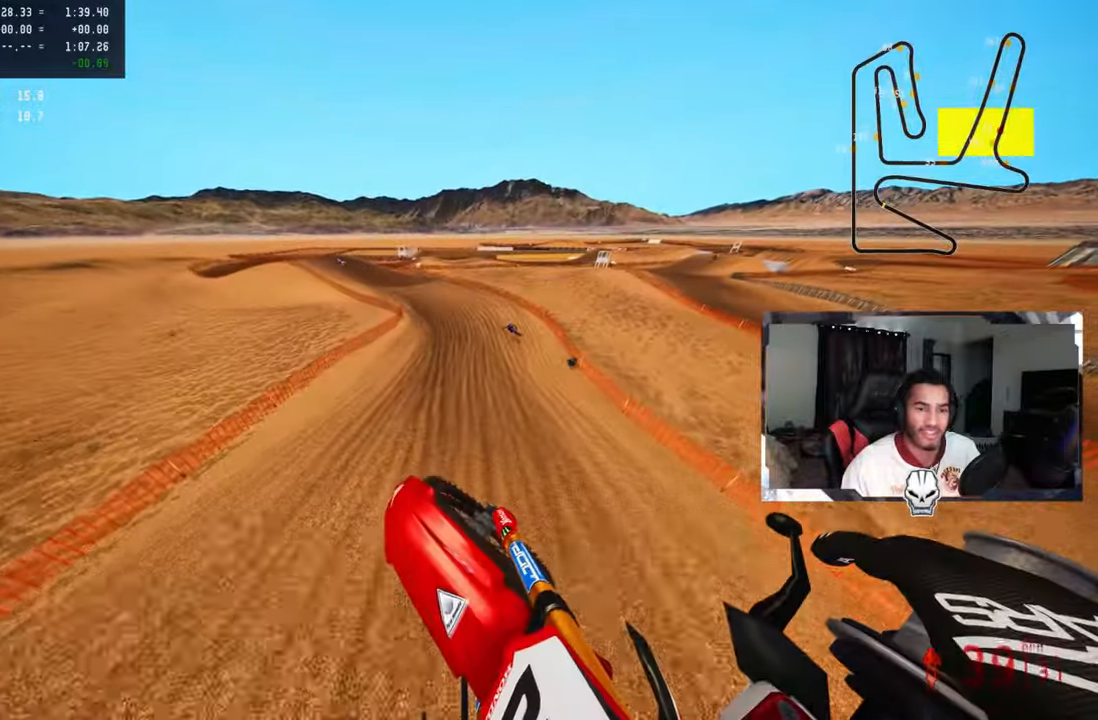
{"buttons": ["R2", "R3"], "left_stick": "up", "right_stick": "center", "events": [[184, "left_stick", "up"], [417, "right_stick", "center"], [450, "R3", "down"]]}